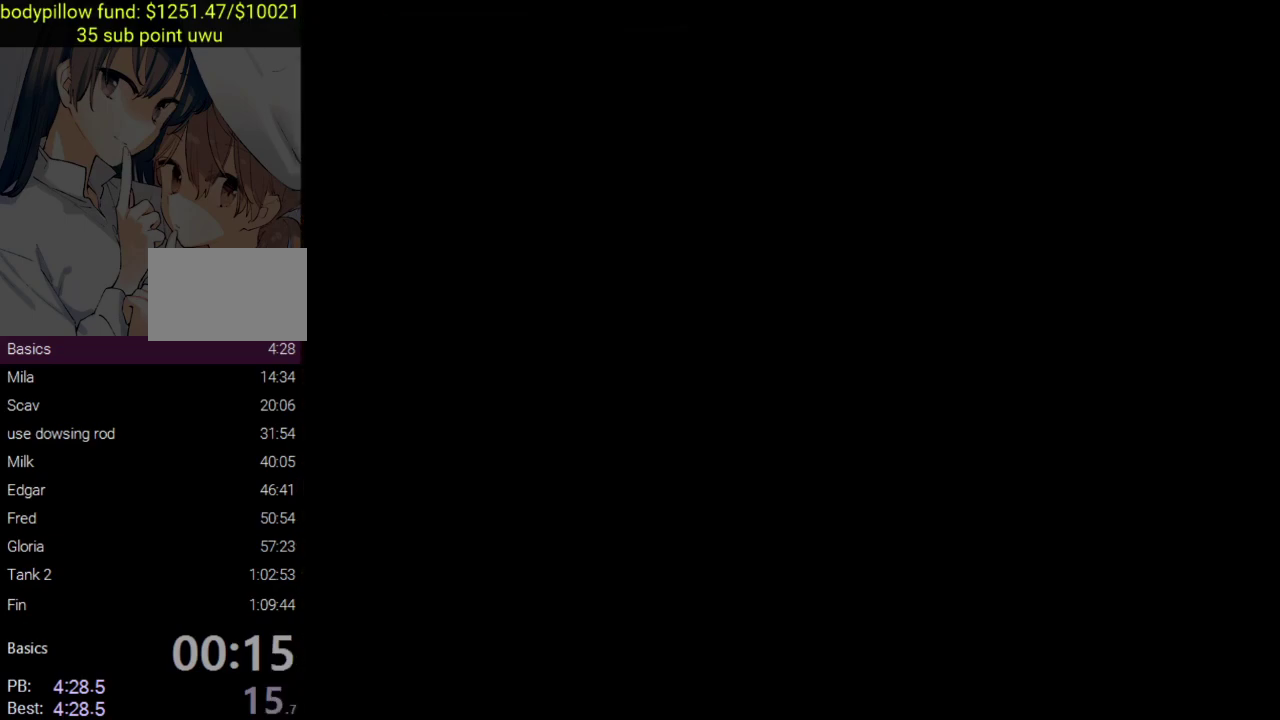
Gameplay with a controller (PlayStation layout); each line is a JSON object with the inputs held at the frame after it. "events" lists button and stick changes between this image and that frame as [ms after this image, input, new state], when the widget could be followed in between. Not read: L2 R2.
{"buttons": [], "left_stick": "up-left", "right_stick": "center", "events": [[350, "left_stick", "down"], [483, "left_stick", "up-left"]]}
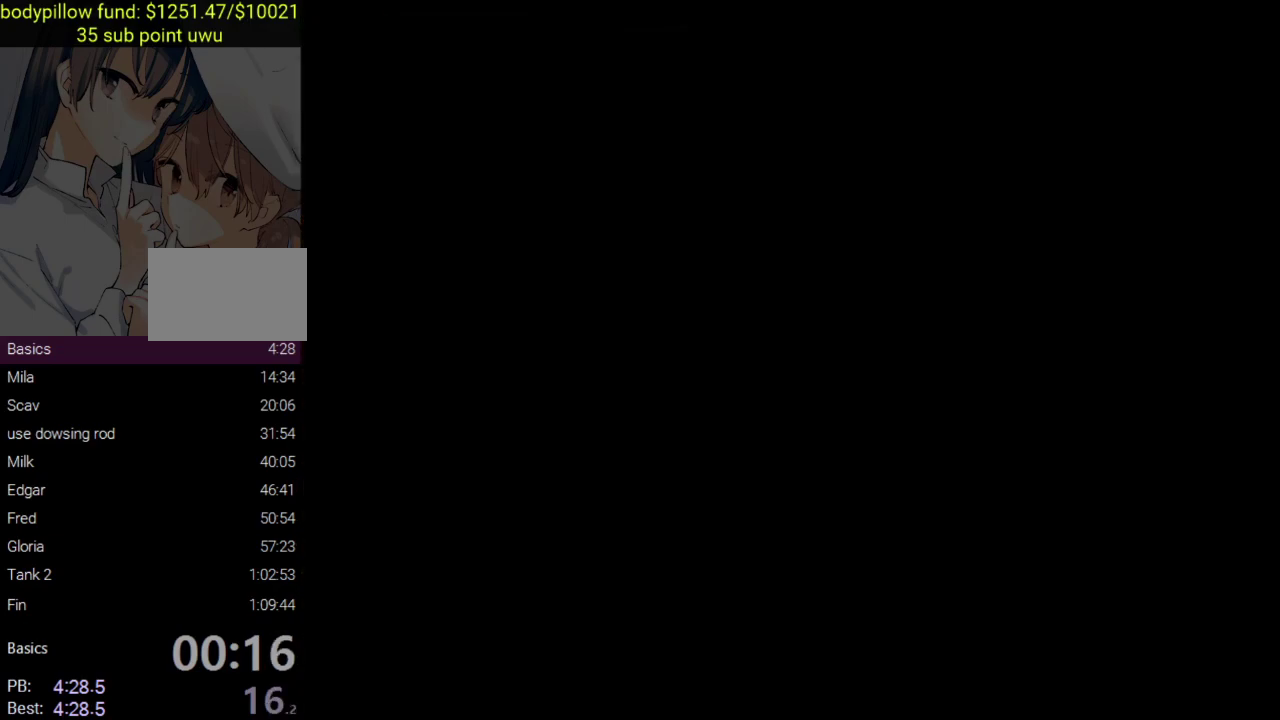
{"buttons": [], "left_stick": "center", "right_stick": "center", "events": [[117, "left_stick", "down-right"], [217, "left_stick", "up-left"], [433, "left_stick", "center"]]}
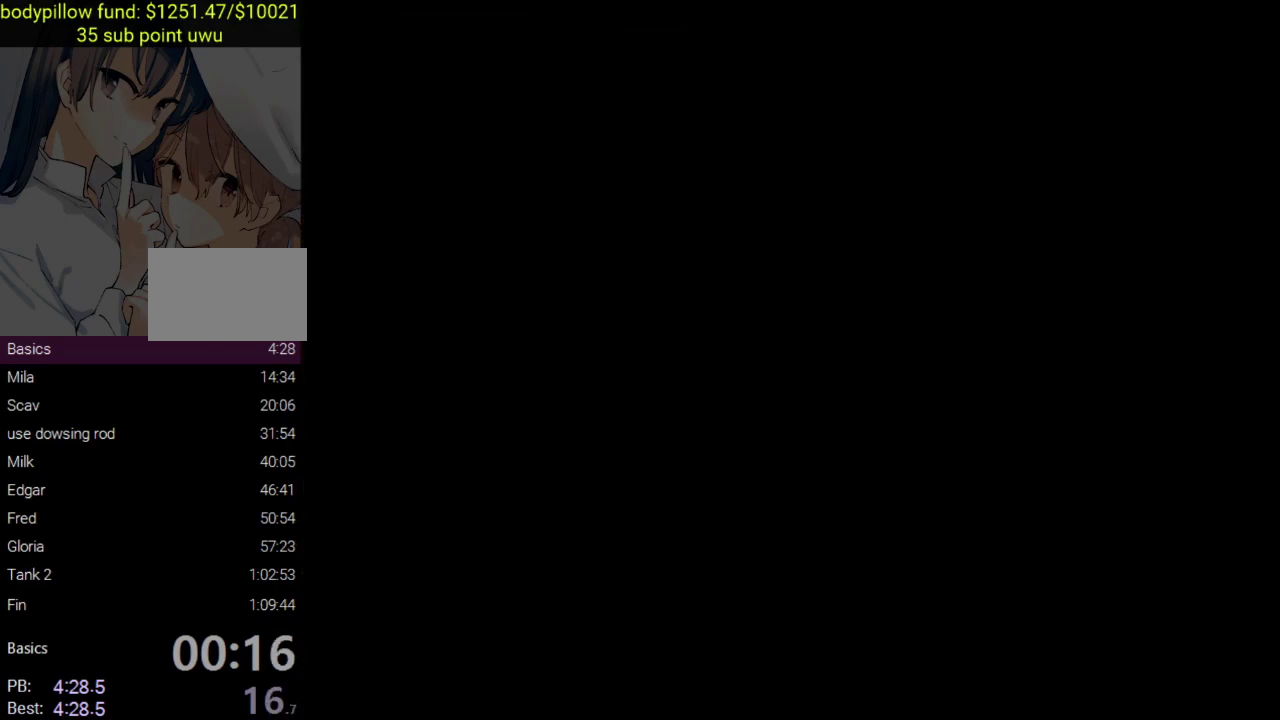
{"buttons": [], "left_stick": "center", "right_stick": "center", "events": []}
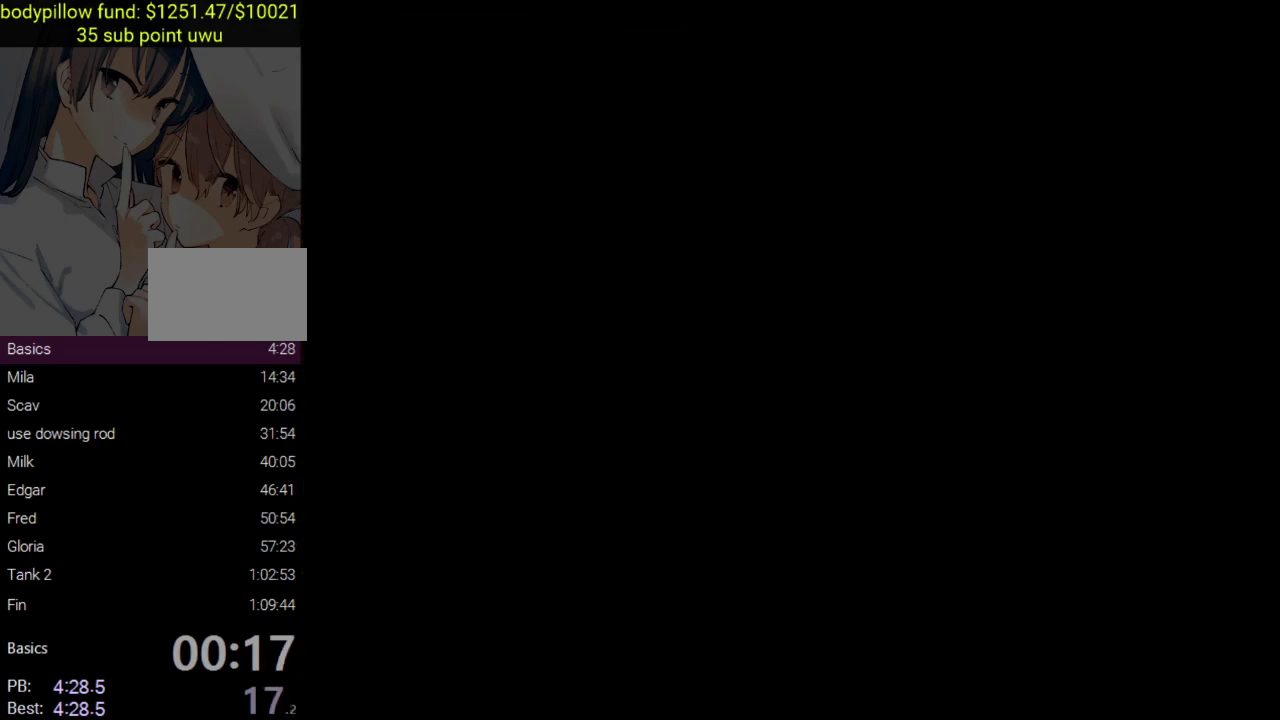
{"buttons": [], "left_stick": "center", "right_stick": "center", "events": []}
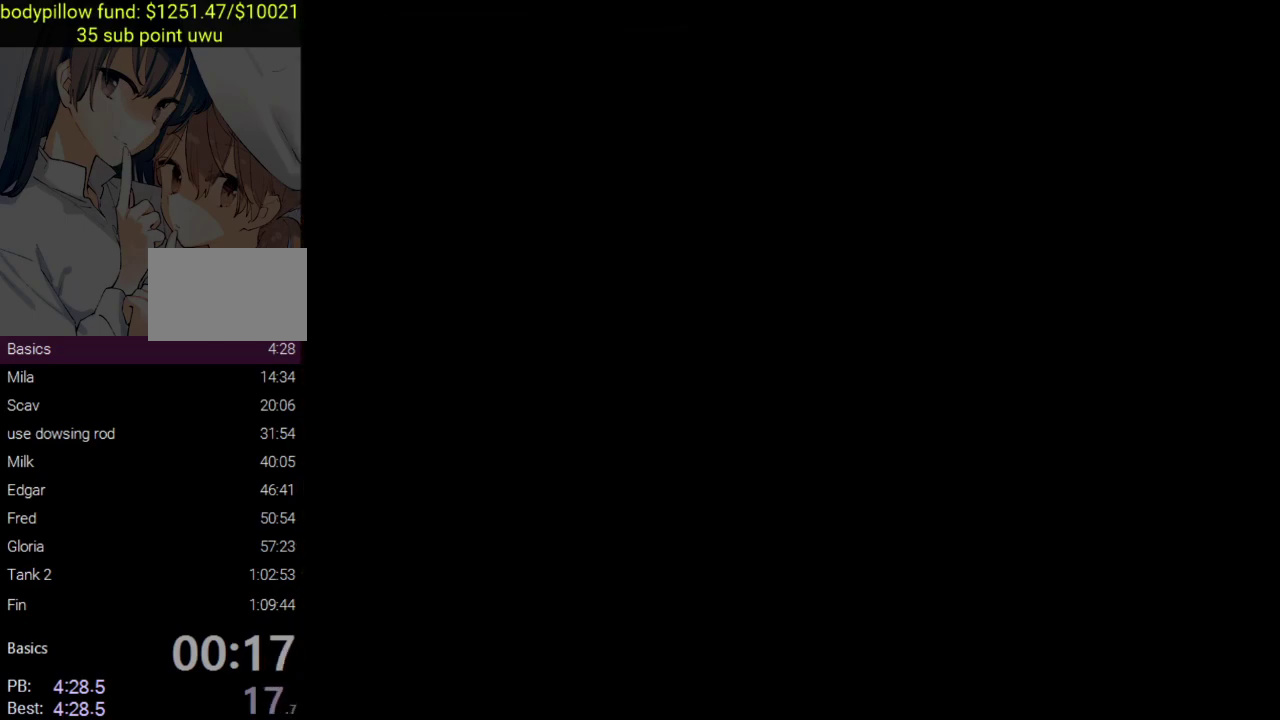
{"buttons": [], "left_stick": "center", "right_stick": "center", "events": [[67, "L3", "down"], [67, "R3", "down"], [167, "left_stick", "down-right"], [200, "L3", "up"], [200, "R3", "up"], [200, "right_stick", "down"], [233, "left_stick", "center"], [267, "right_stick", "center"]]}
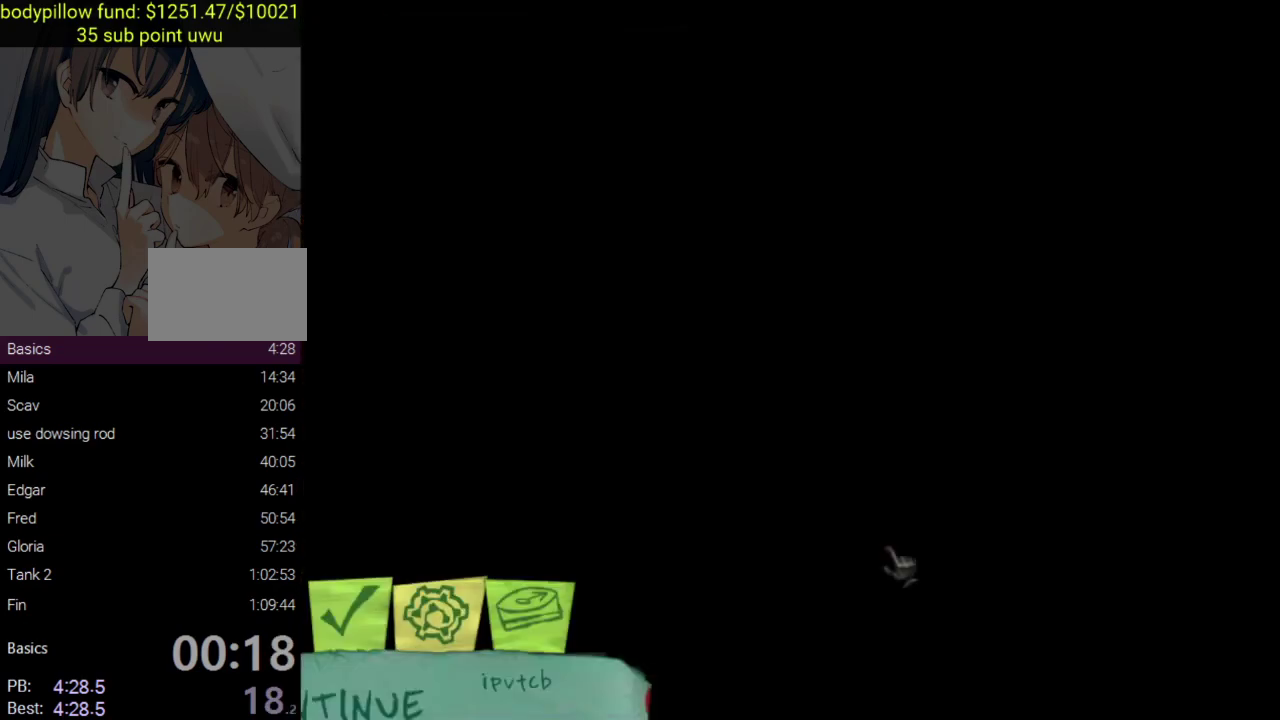
{"buttons": ["CIRCLE"], "left_stick": "center", "right_stick": "center", "events": [[50, "CIRCLE", "down"], [217, "CIRCLE", "up"], [317, "CROSS", "down"], [367, "CROSS", "up"], [500, "CIRCLE", "down"]]}
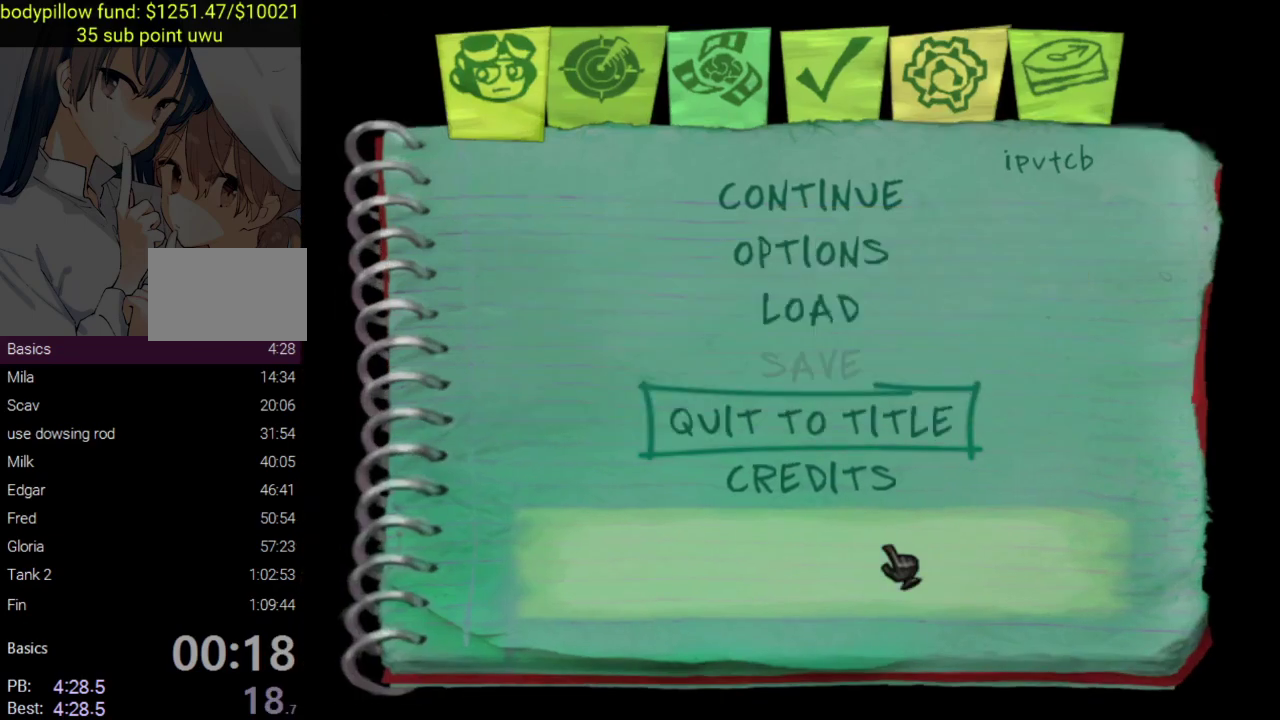
{"buttons": ["CROSS"], "left_stick": "center", "right_stick": "center", "events": [[83, "CIRCLE", "up"], [150, "CROSS", "down"], [217, "CROSS", "up"], [483, "CROSS", "down"]]}
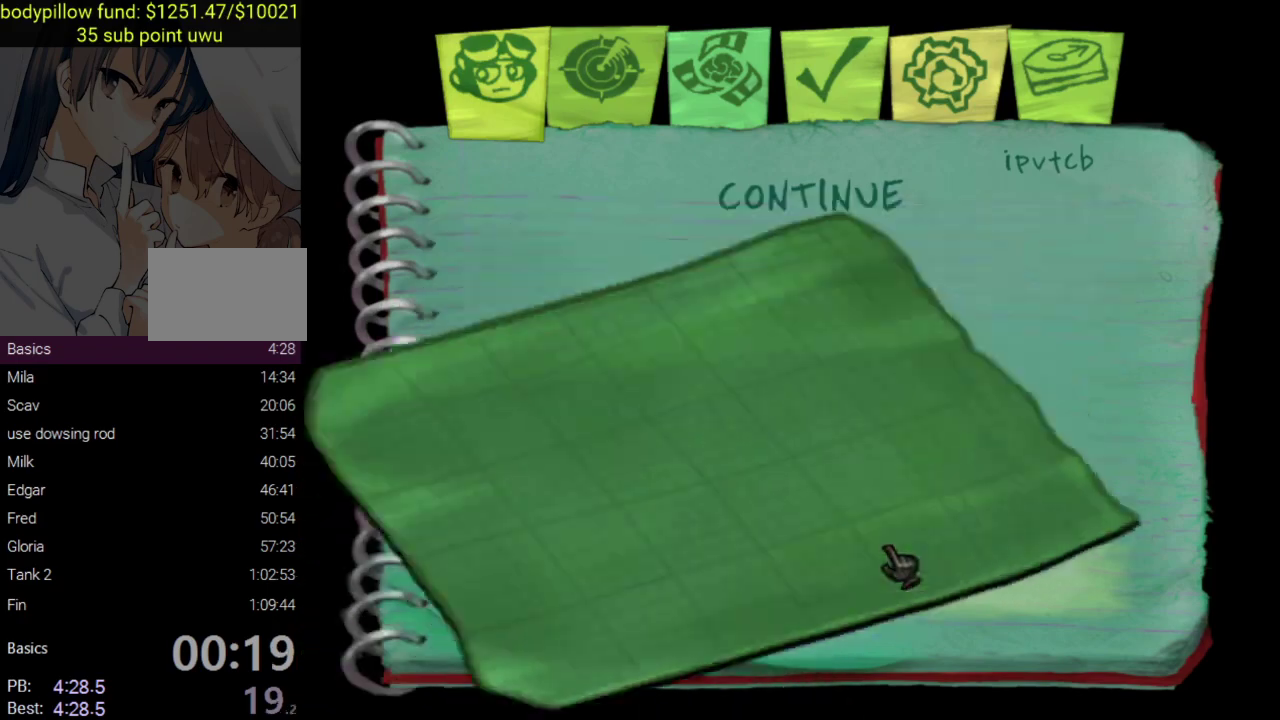
{"buttons": [], "left_stick": "center", "right_stick": "center", "events": [[117, "CROSS", "up"], [167, "CROSS", "down"], [233, "CROSS", "up"], [300, "CROSS", "down"], [433, "CROSS", "up"]]}
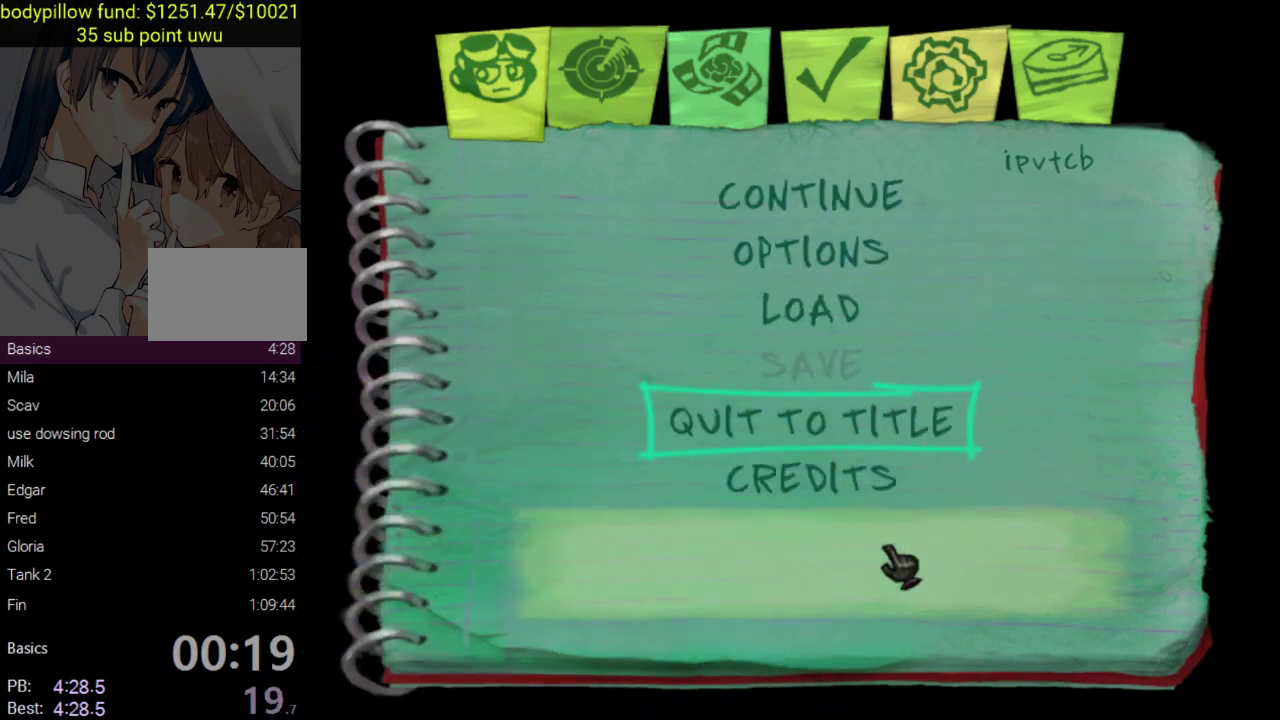
{"buttons": ["CROSS"], "left_stick": "center", "right_stick": "center", "events": [[17, "CROSS", "down"], [283, "CROSS", "up"], [333, "CROSS", "down"], [433, "CROSS", "up"], [483, "CROSS", "down"]]}
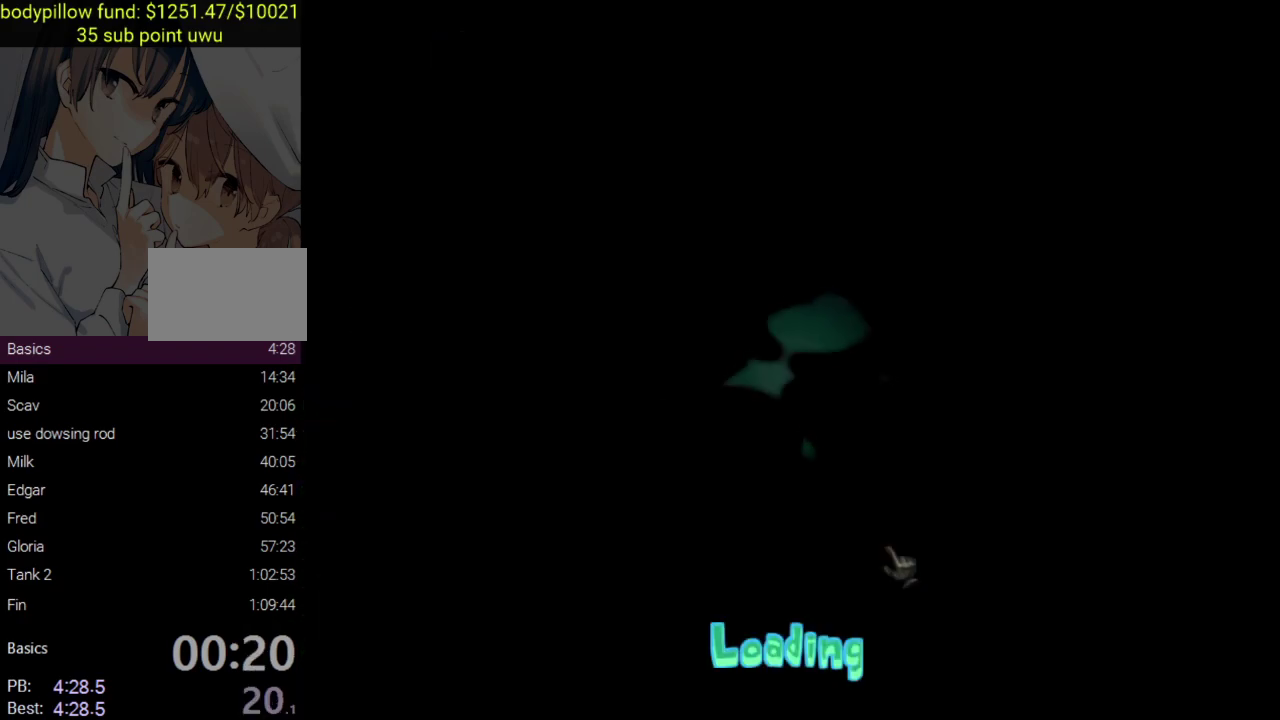
{"buttons": [], "left_stick": "center", "right_stick": "center", "events": [[50, "CROSS", "up"], [100, "CROSS", "down"], [283, "CROSS", "up"], [350, "CROSS", "down"], [450, "CROSS", "up"]]}
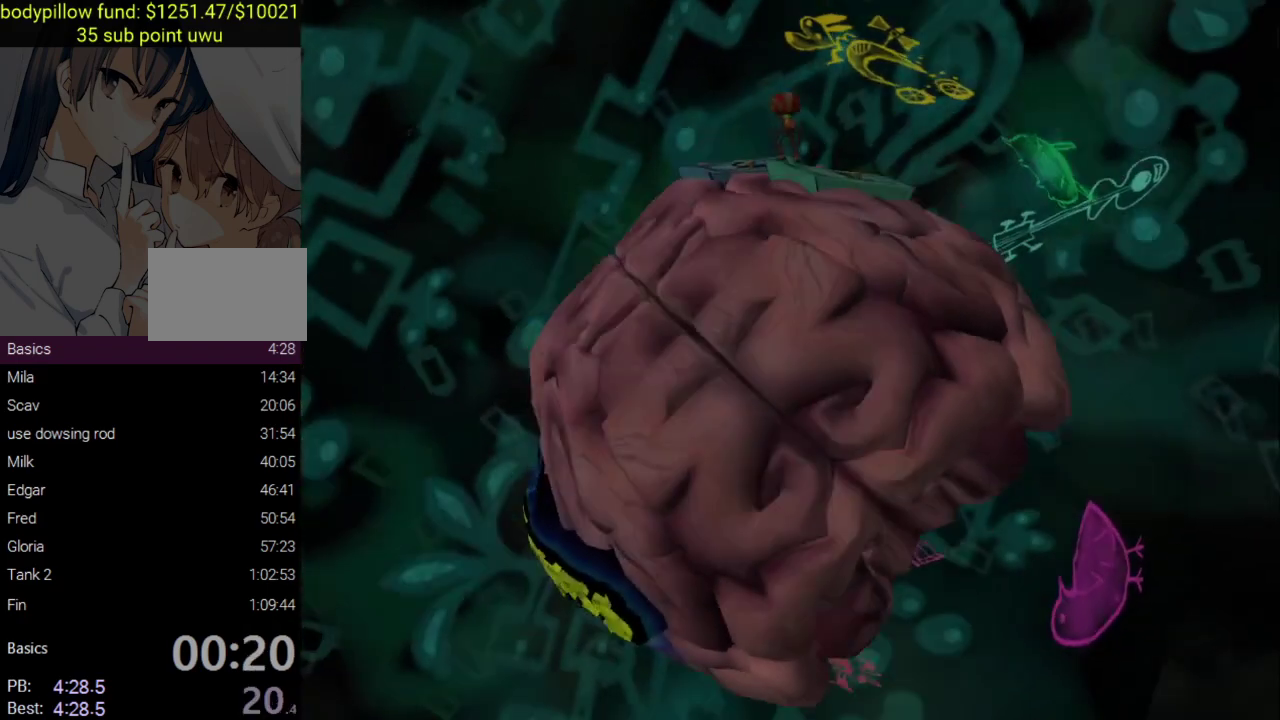
{"buttons": [], "left_stick": "center", "right_stick": "center", "events": [[17, "CROSS", "down"], [133, "CROSS", "up"]]}
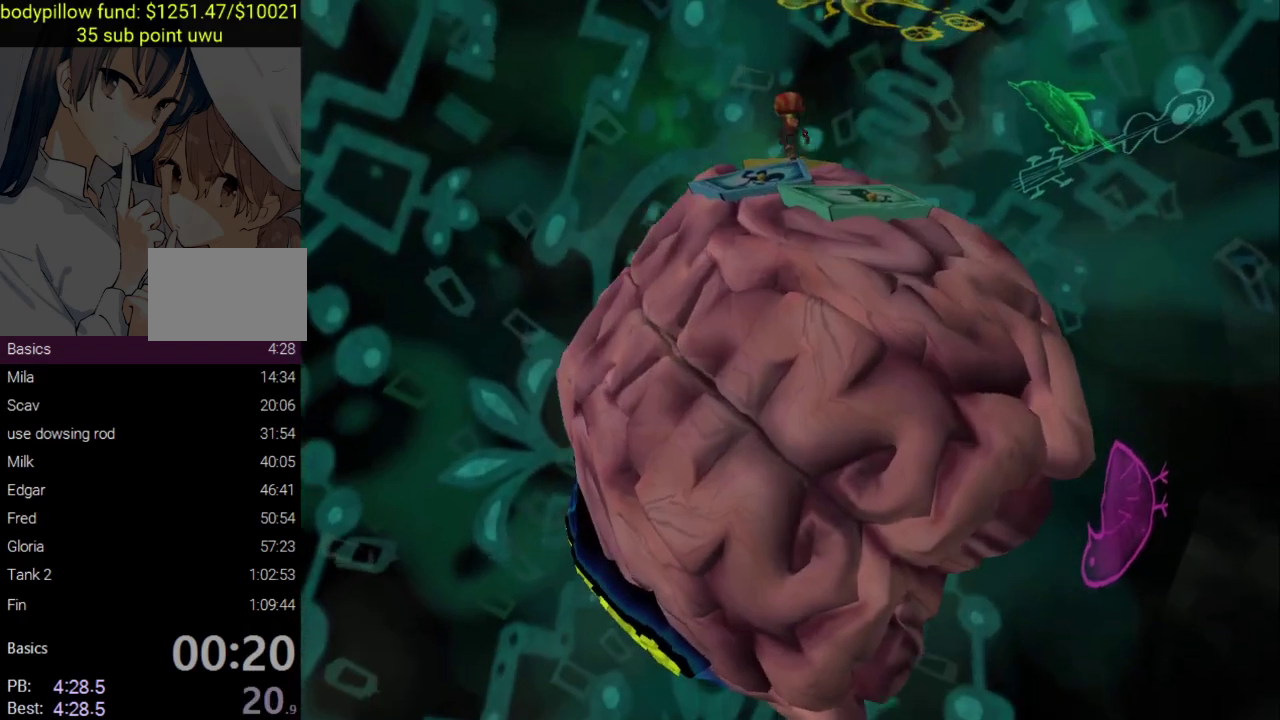
{"buttons": [], "left_stick": "down", "right_stick": "center", "events": [[267, "left_stick", "down"]]}
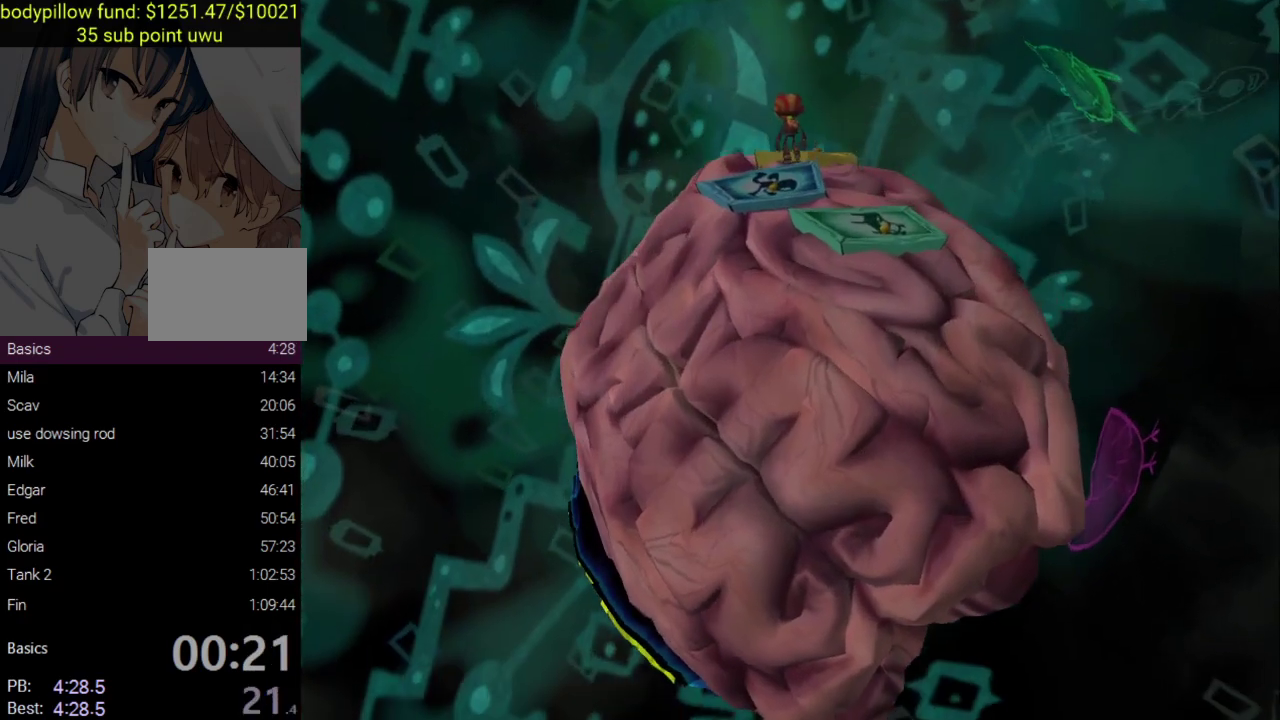
{"buttons": [], "left_stick": "down-right", "right_stick": "center", "events": [[217, "left_stick", "down-right"]]}
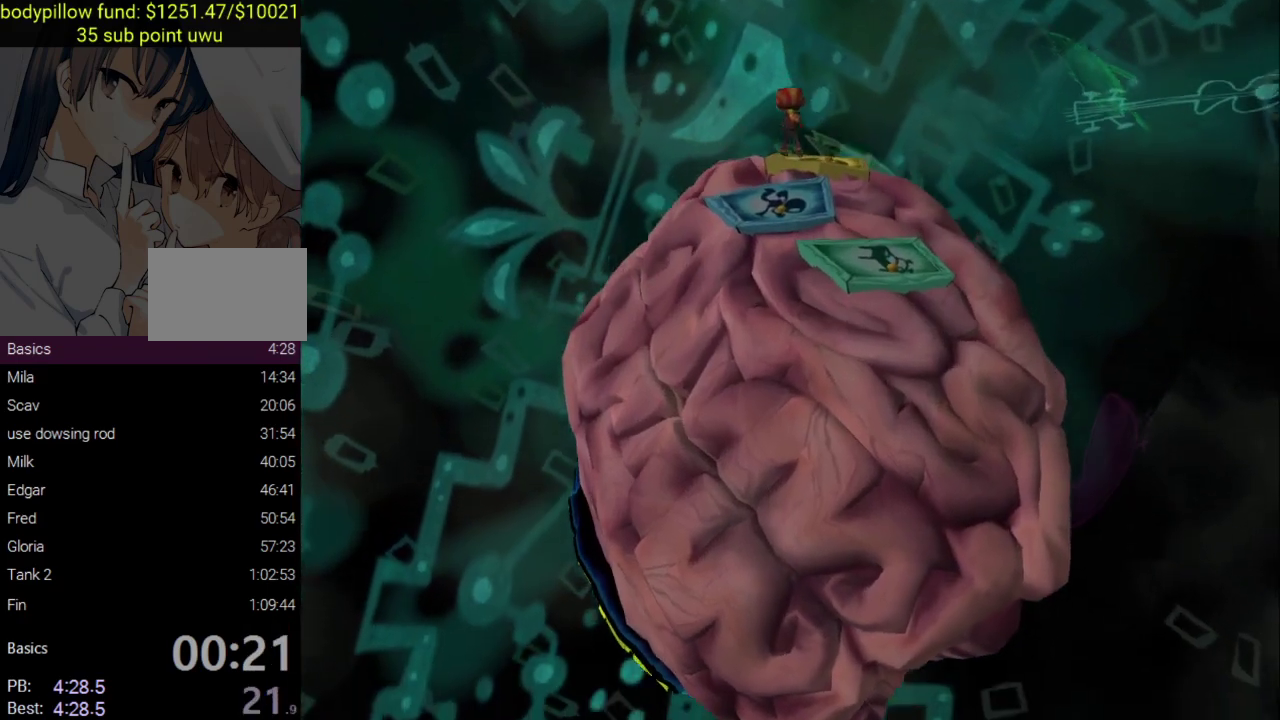
{"buttons": [], "left_stick": "down-right", "right_stick": "center", "events": []}
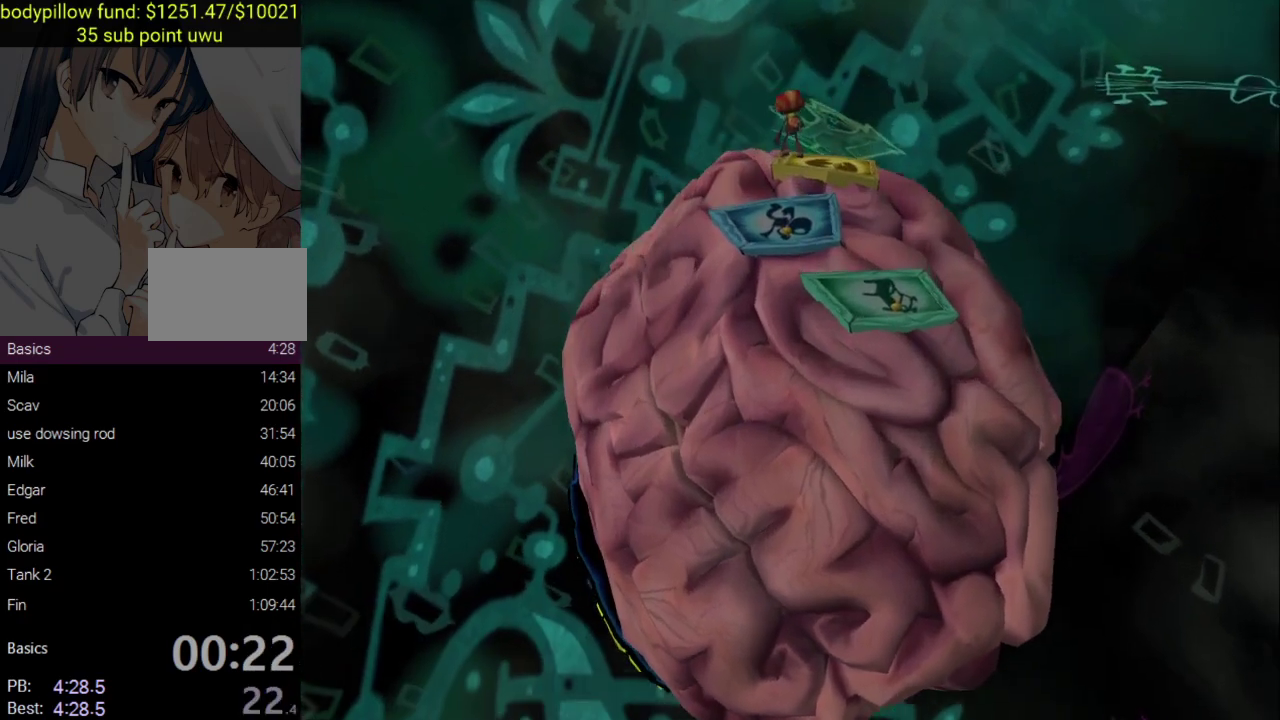
{"buttons": [], "left_stick": "down-right", "right_stick": "center", "events": []}
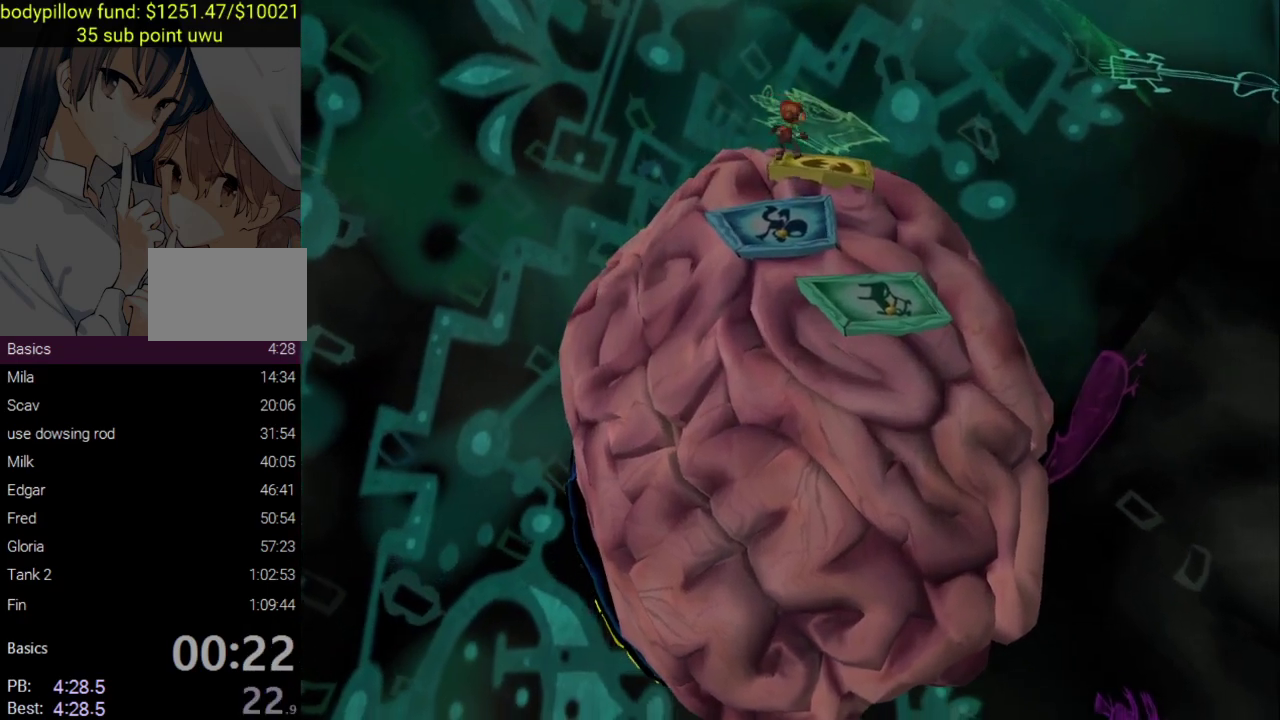
{"buttons": [], "left_stick": "down-right", "right_stick": "center", "events": []}
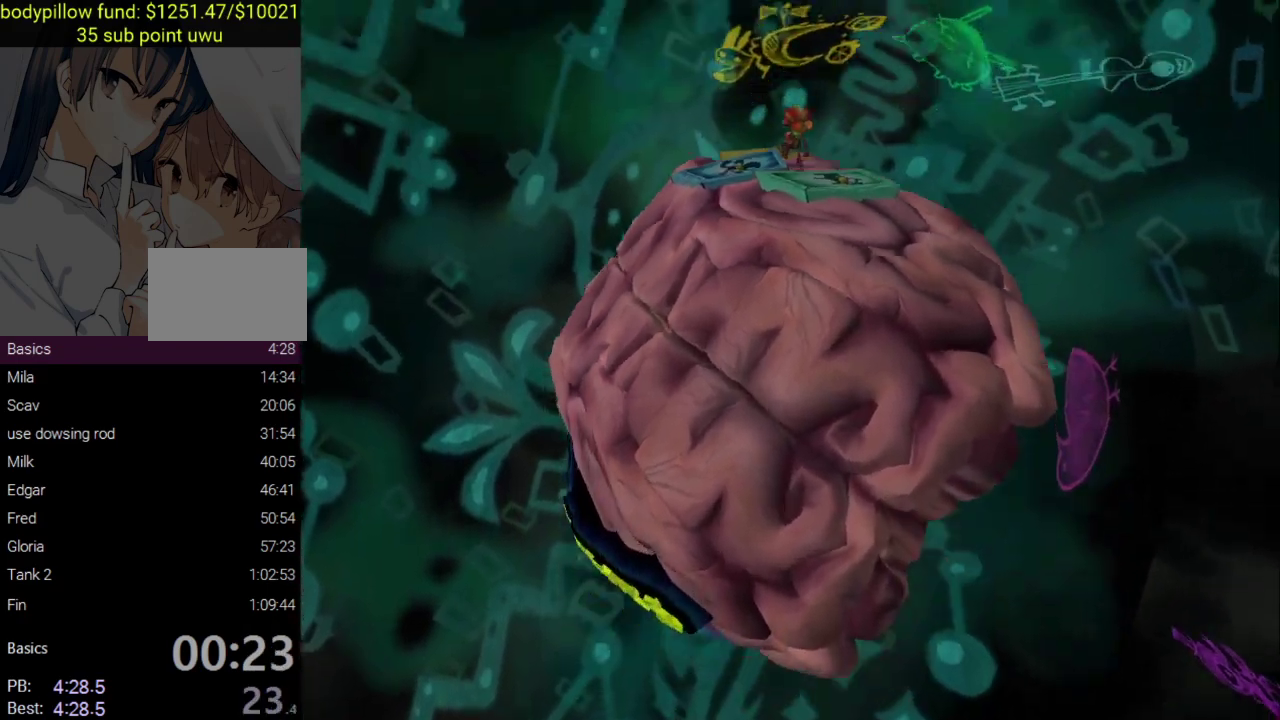
{"buttons": [], "left_stick": "center", "right_stick": "center", "events": [[367, "CROSS", "down"], [417, "left_stick", "center"], [467, "CROSS", "up"]]}
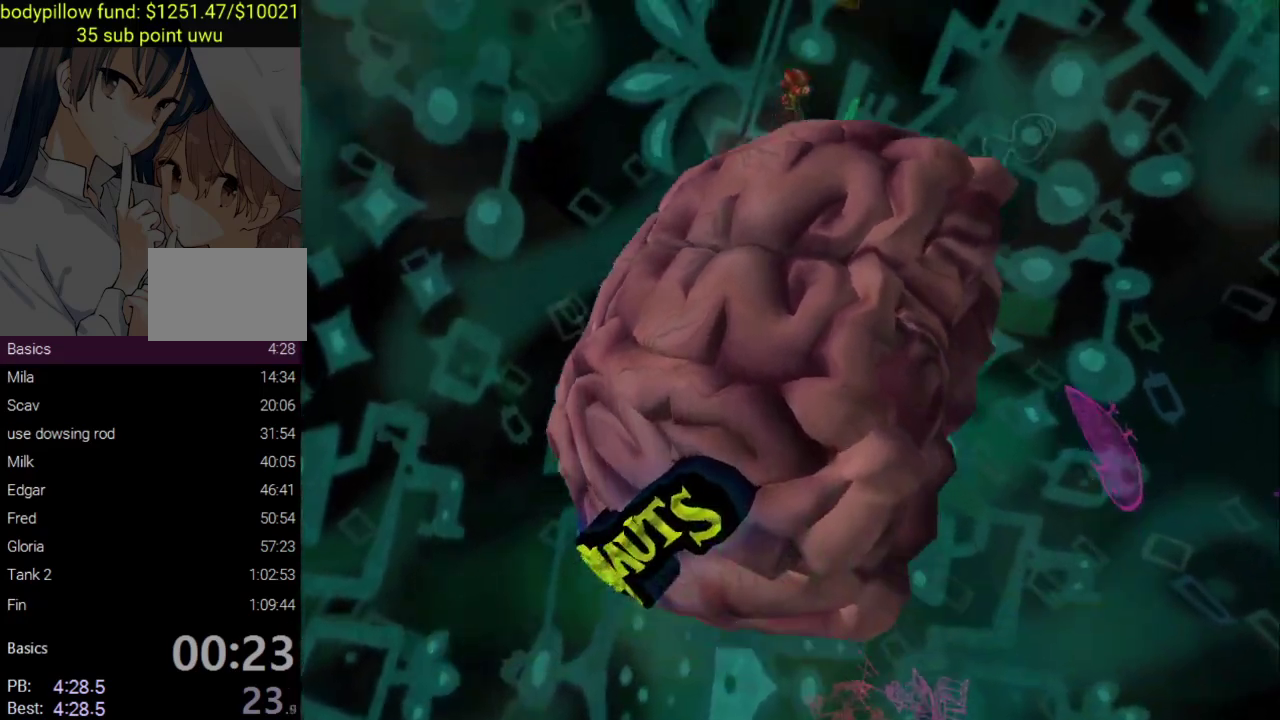
{"buttons": [], "left_stick": "up-left", "right_stick": "center", "events": [[367, "left_stick", "up-left"]]}
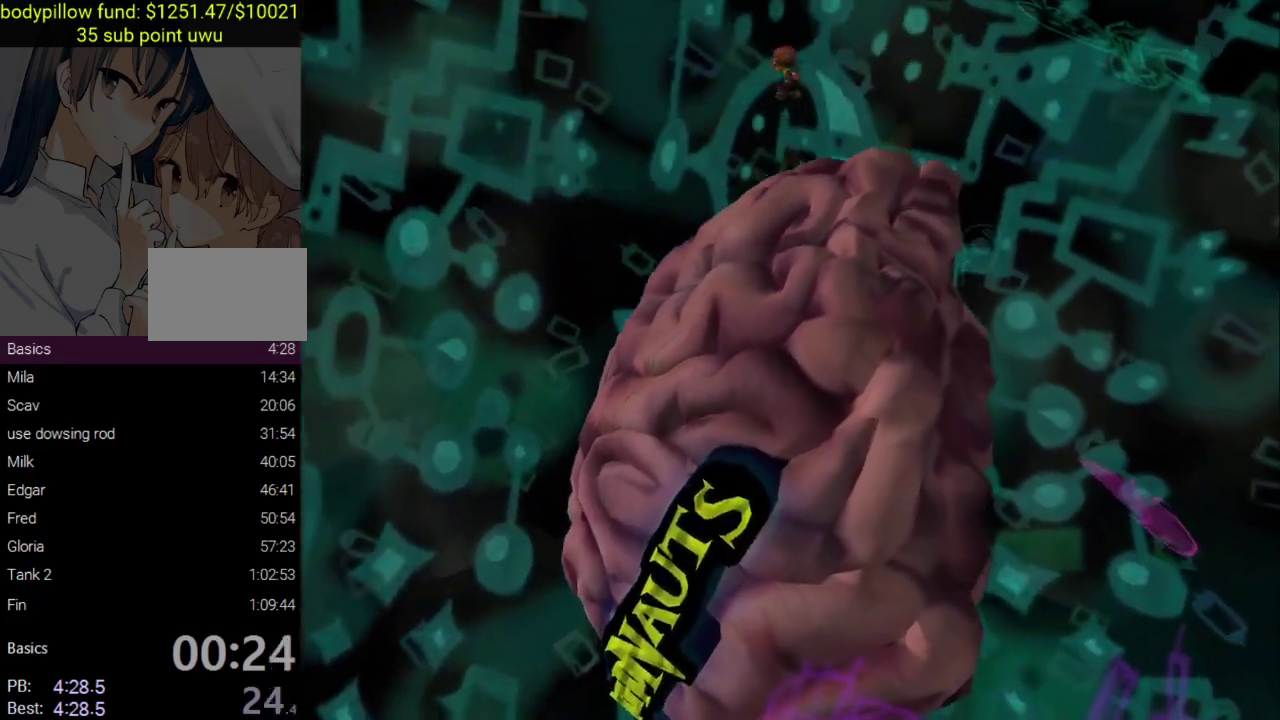
{"buttons": ["CROSS"], "left_stick": "up-left", "right_stick": "center", "events": [[500, "CROSS", "down"]]}
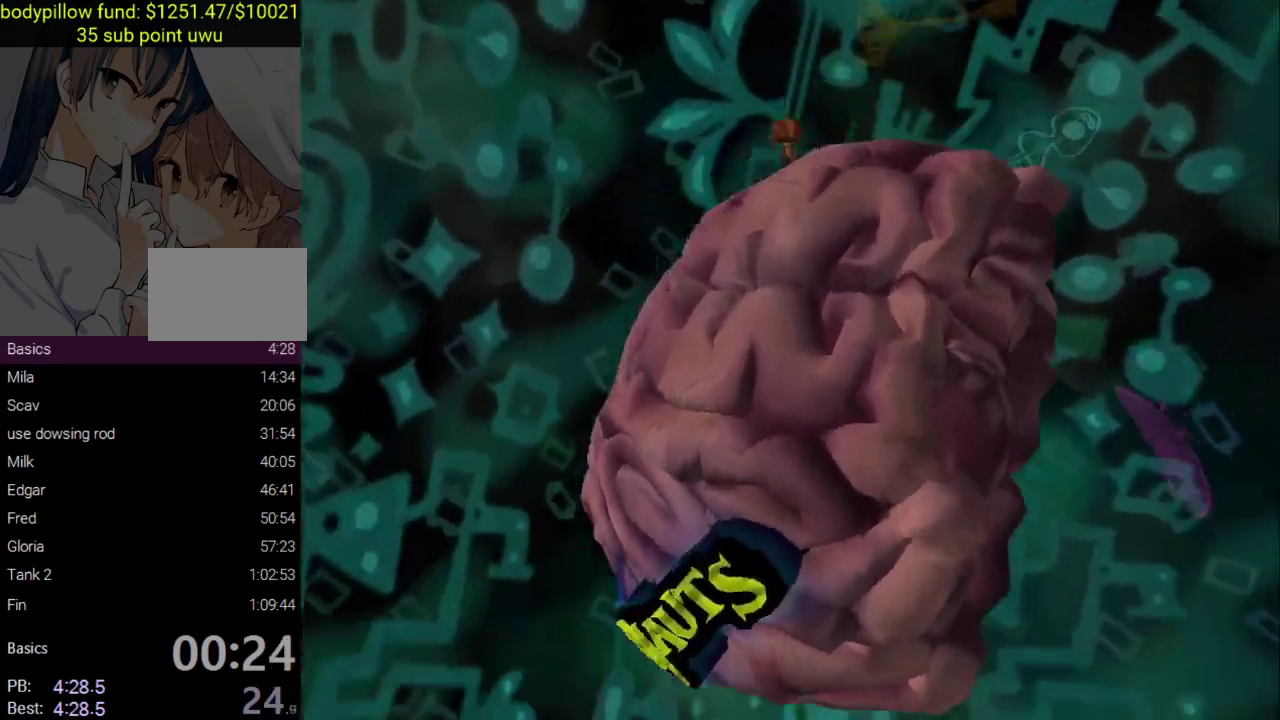
{"buttons": [], "left_stick": "center", "right_stick": "center", "events": [[217, "left_stick", "down-right"], [367, "CROSS", "up"], [483, "left_stick", "center"]]}
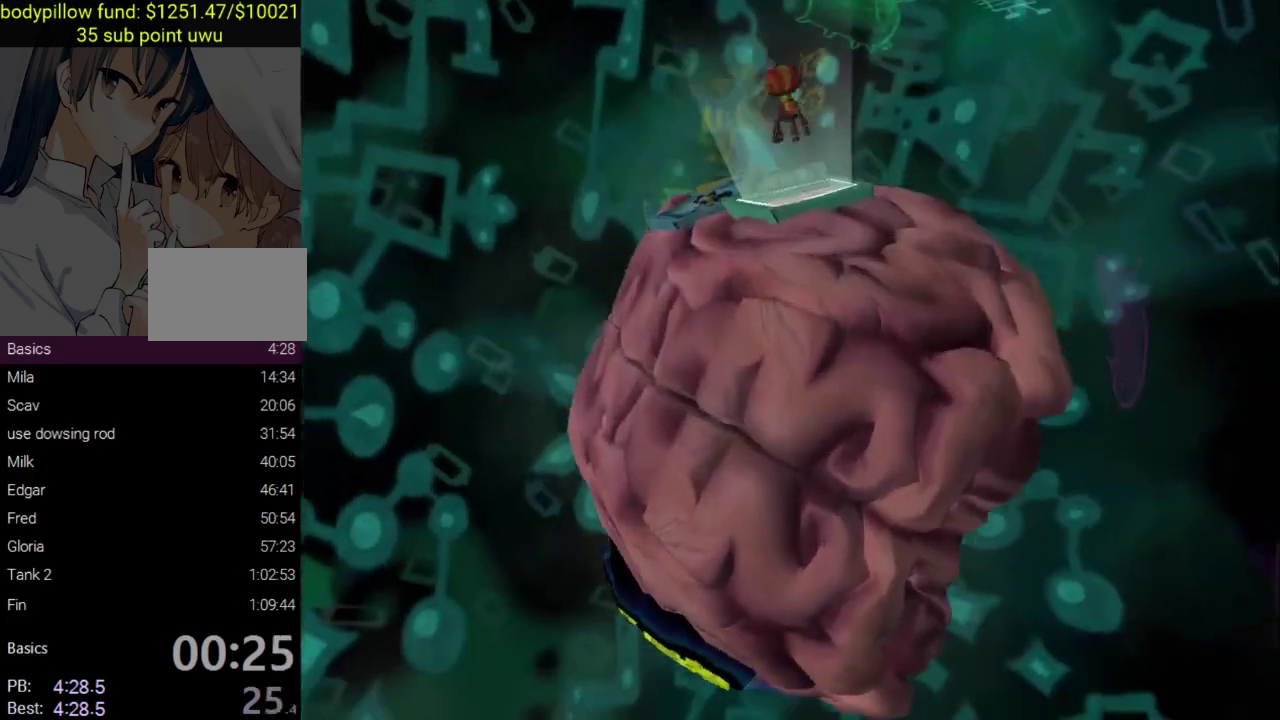
{"buttons": [], "left_stick": "center", "right_stick": "center", "events": []}
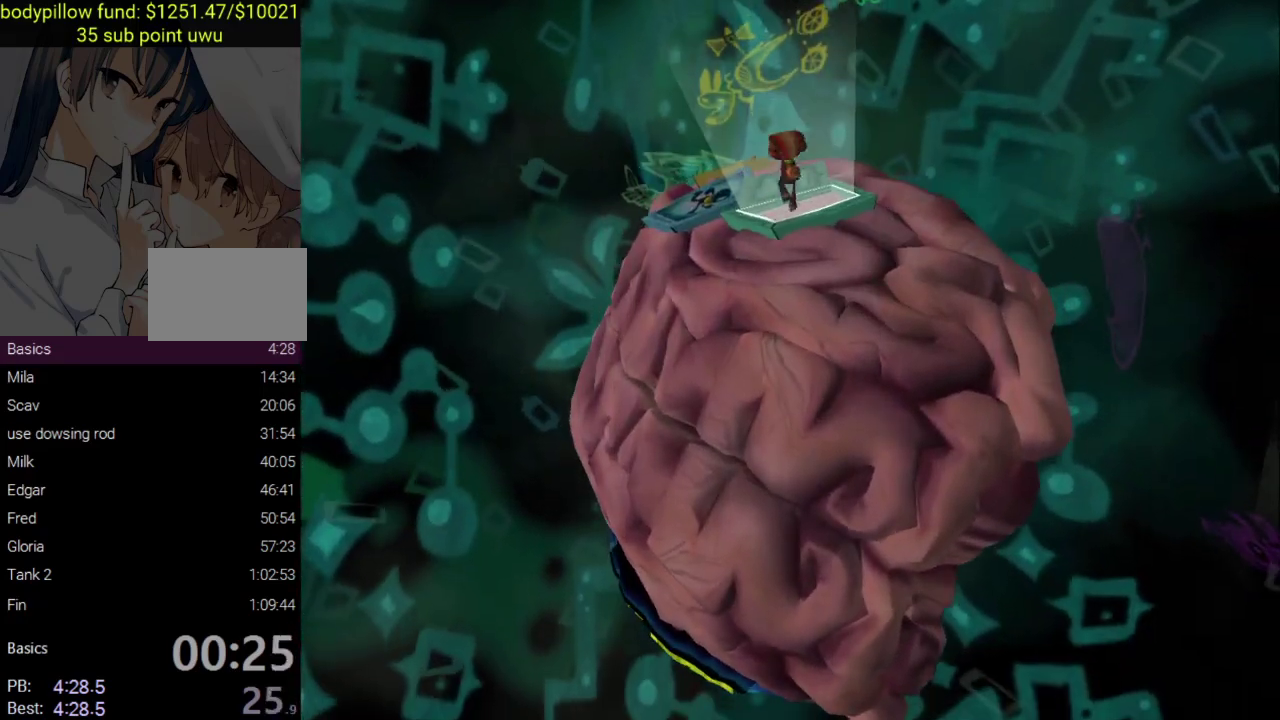
{"buttons": [], "left_stick": "center", "right_stick": "center", "events": []}
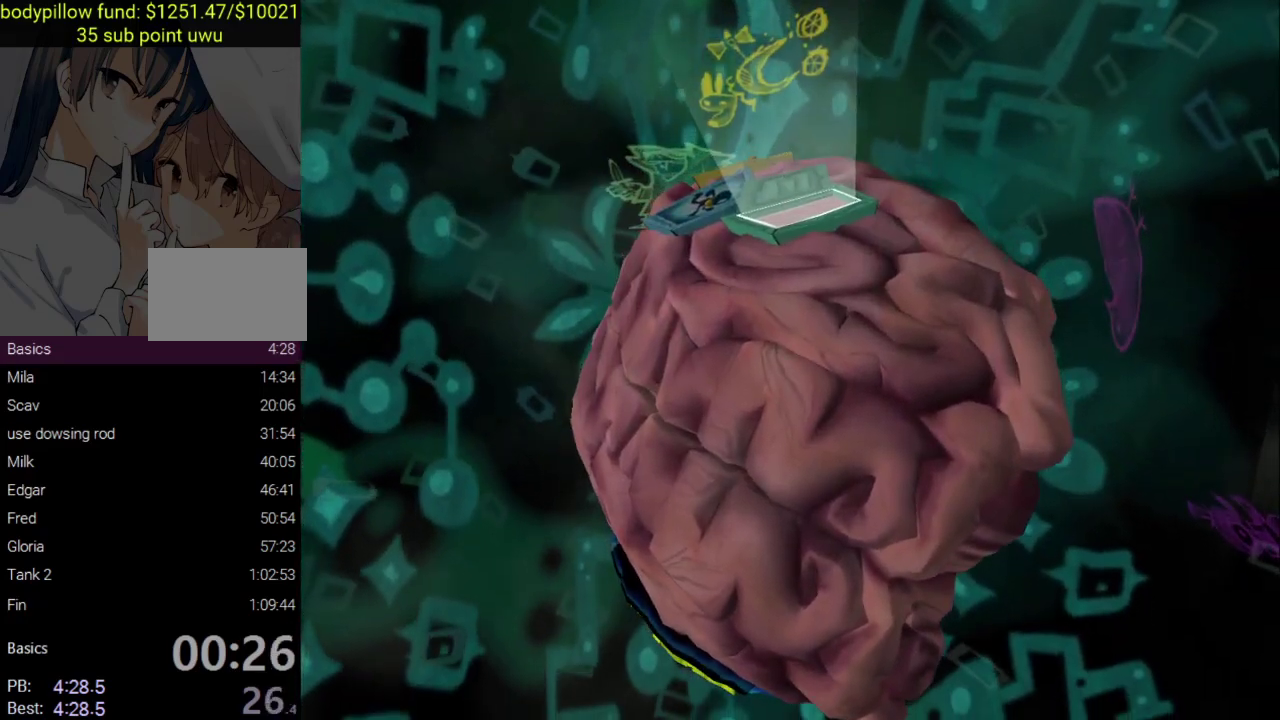
{"buttons": [], "left_stick": "center", "right_stick": "center", "events": []}
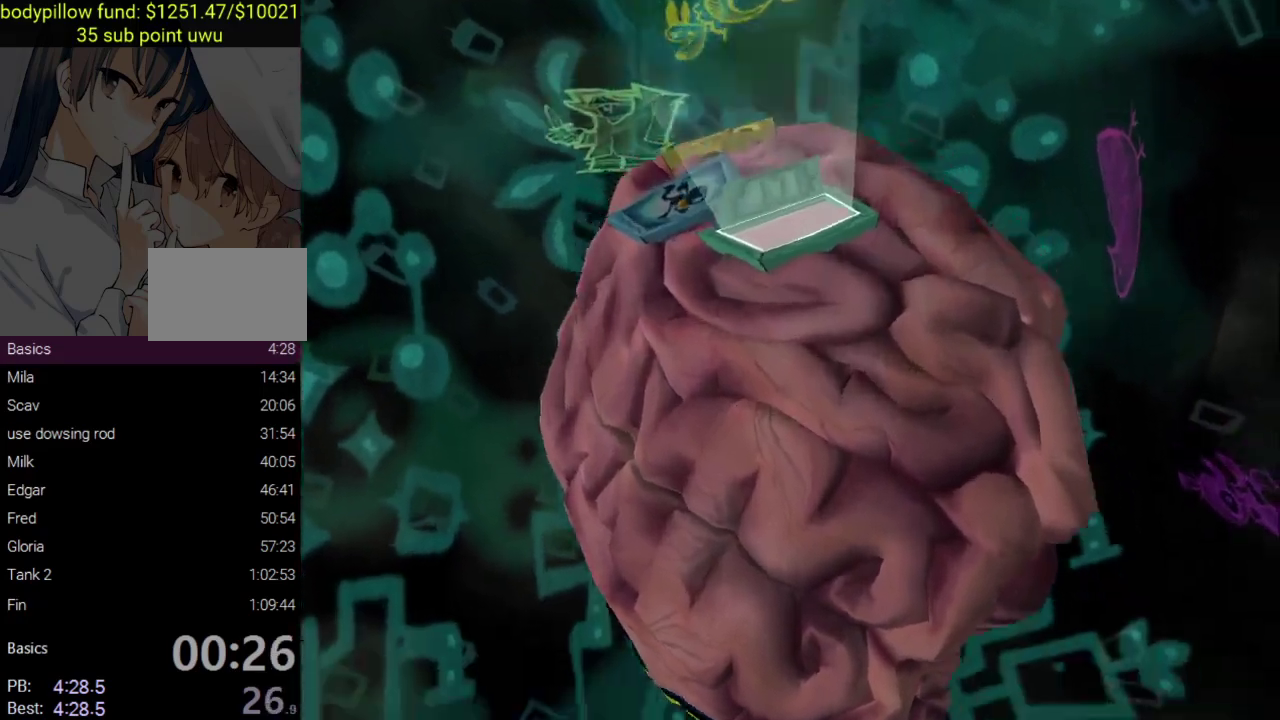
{"buttons": [], "left_stick": "center", "right_stick": "center", "events": []}
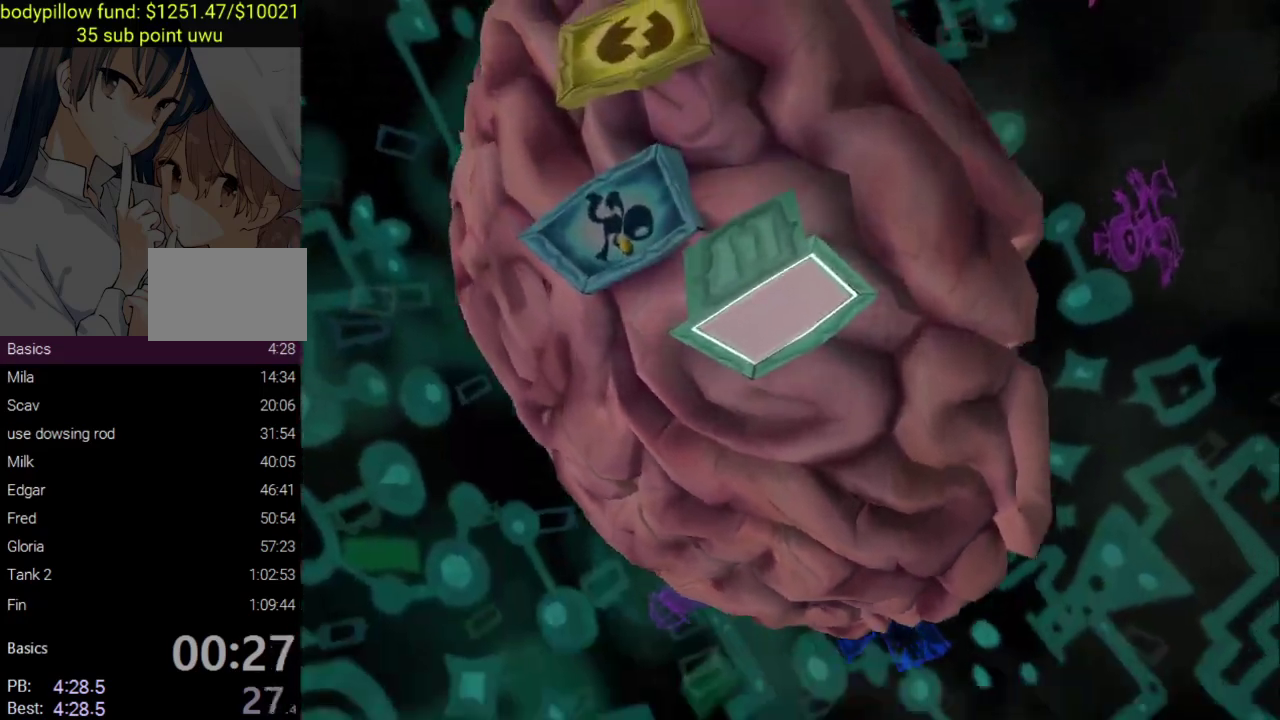
{"buttons": [], "left_stick": "center", "right_stick": "center", "events": []}
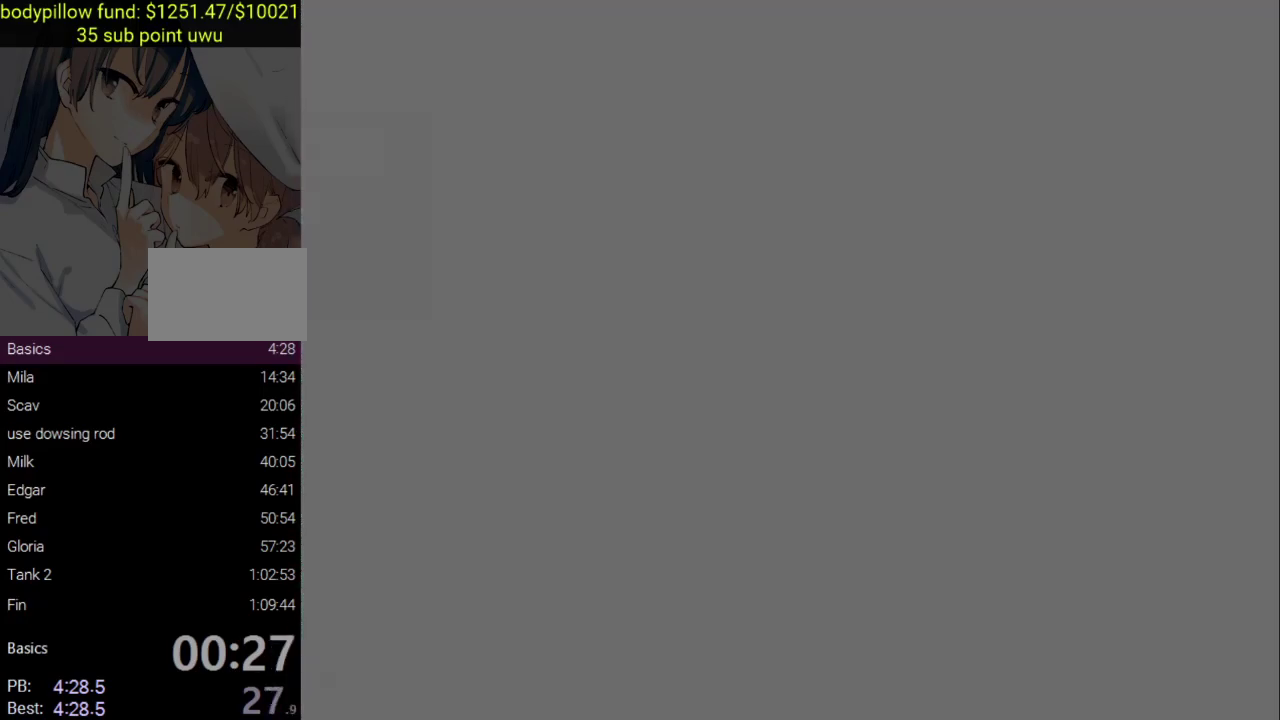
{"buttons": [], "left_stick": "center", "right_stick": "center", "events": []}